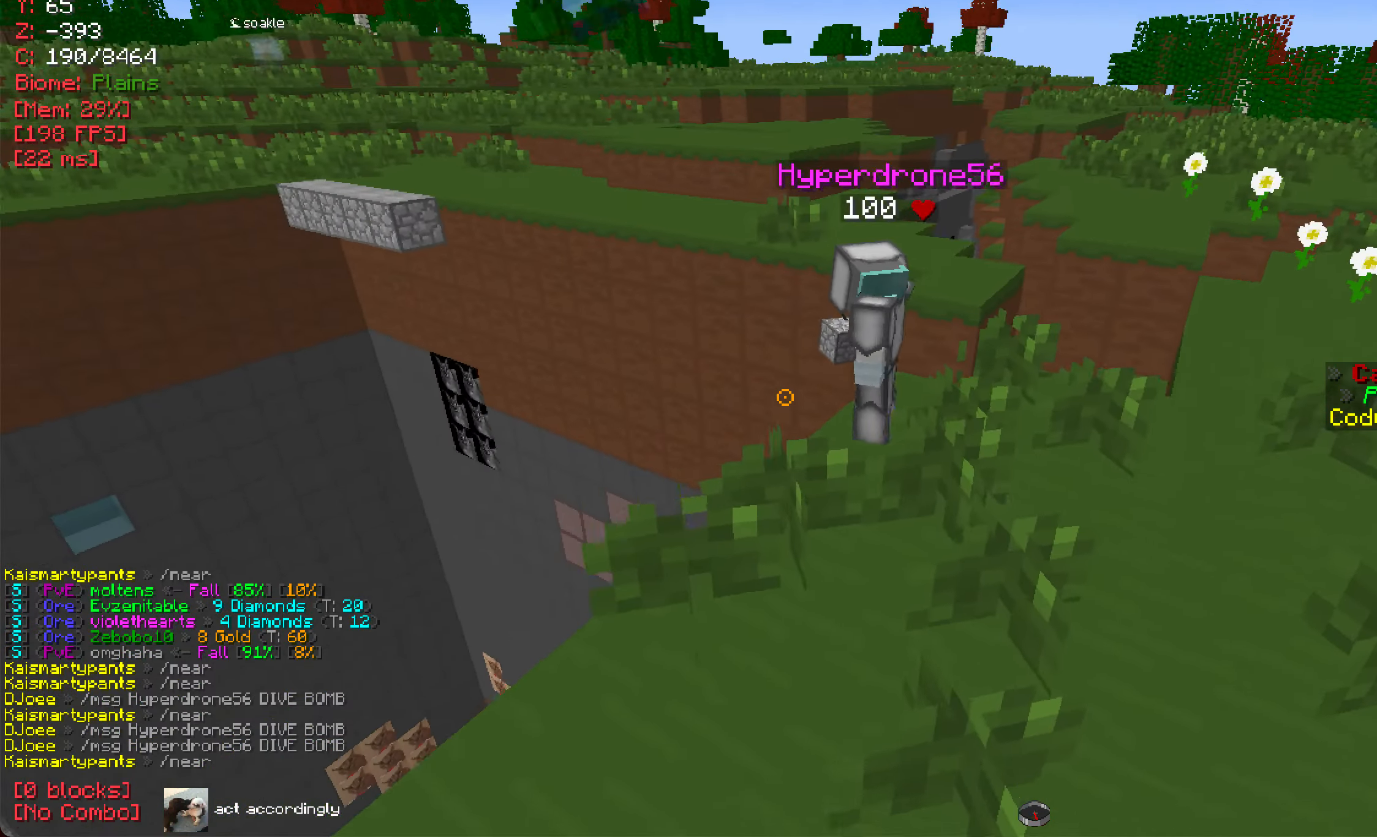
Gameplay with keyboard and mouse; each line is a JSON object with the keys and mouse buttons held at the frame after it. "events" lists presses ("down") and releases ("up") of "a", "d", "s", "w", "mouse_left" and "mouse_right" between this image and that frame as [ms after this image, input, new state], when the widget could be followed in between. "mouse_left", "mouse_right" = the "left", "right" buttons of the "mouse" list. No other keys are recorded. Fast repeated clicks can show as one long hold. Mouse movement is not recorded.
{"keys": ["w"], "mouse": [], "events": [[184, "a", "up"], [501, "w", "down"]]}
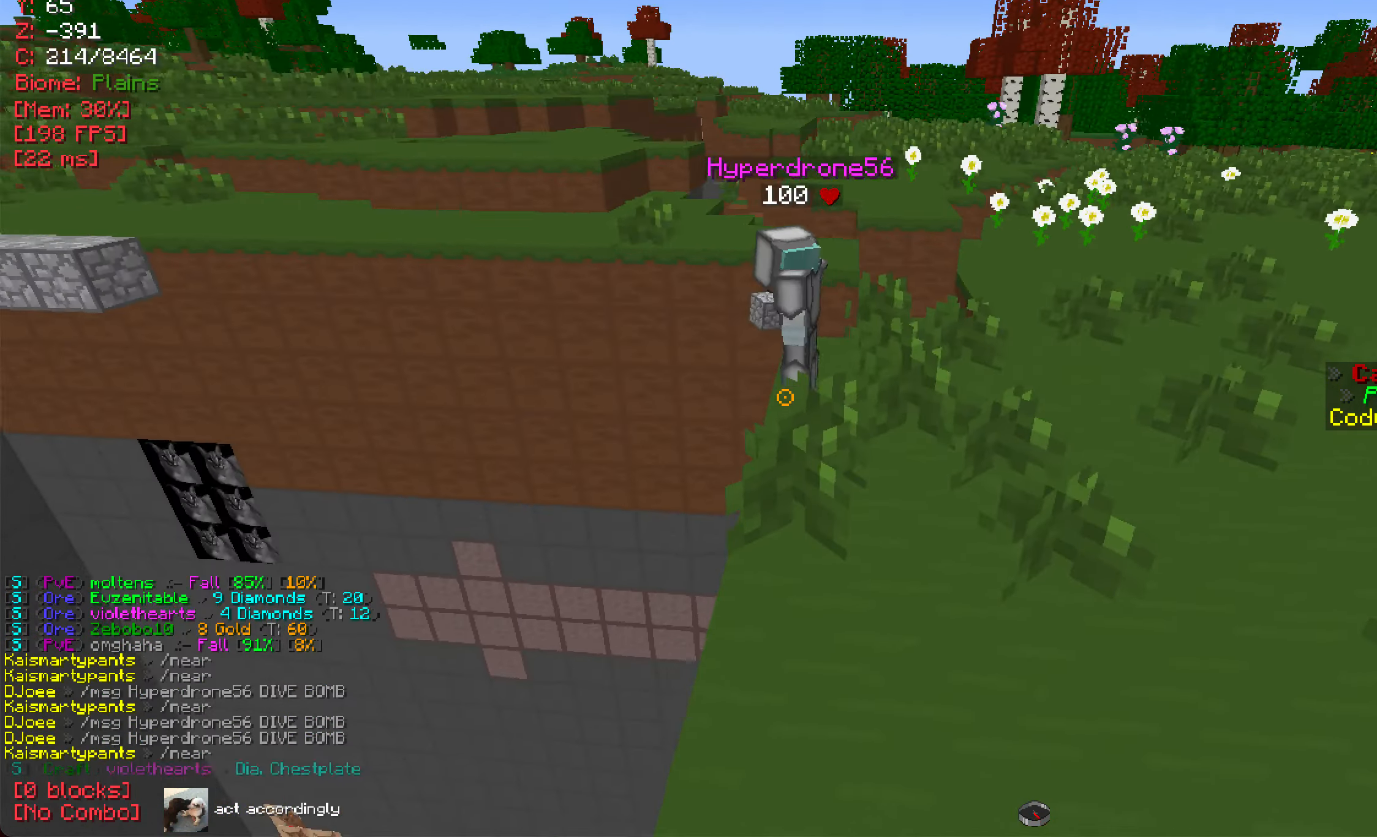
{"keys": [], "mouse": [], "events": [[66, "w", "up"]]}
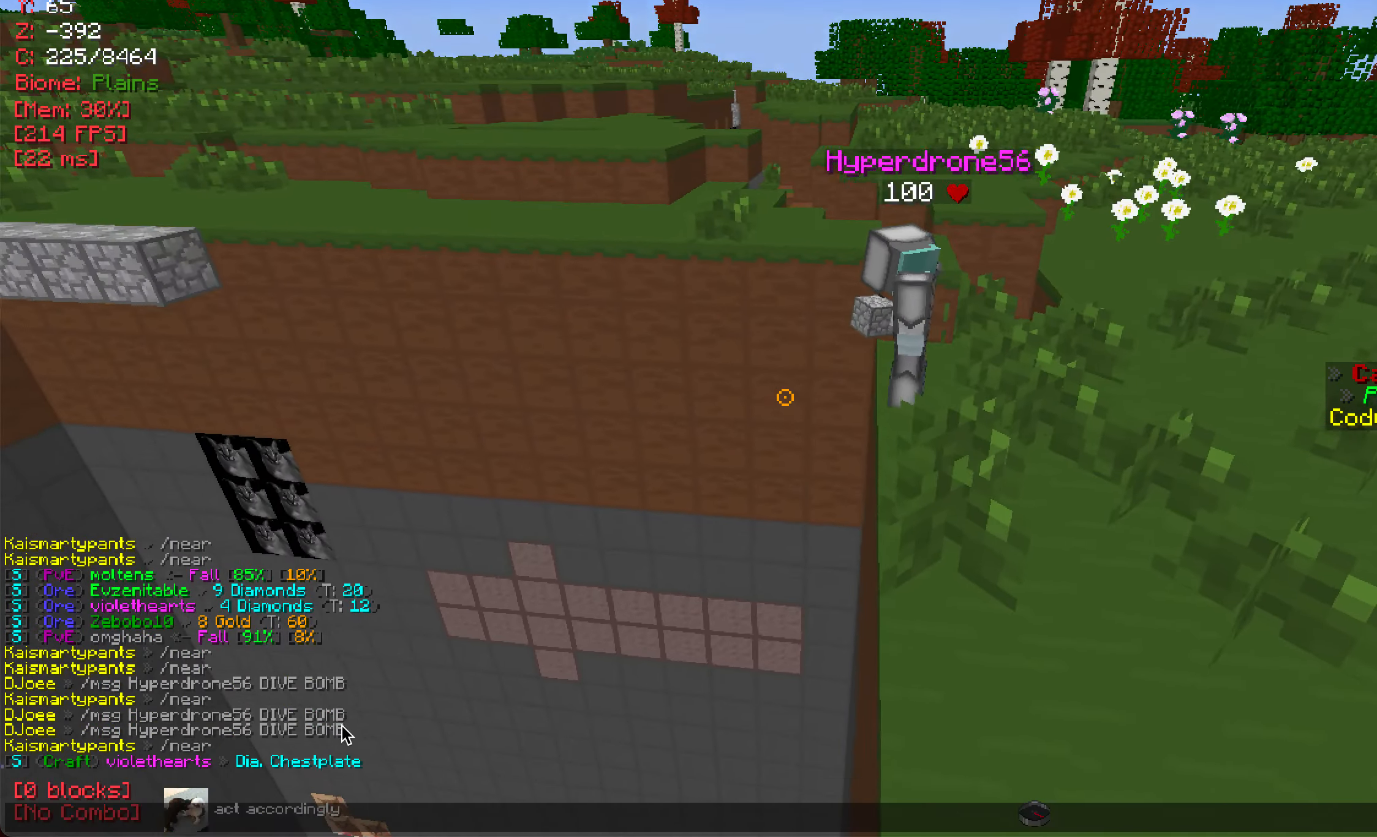
{"keys": ["w"], "mouse": [], "events": [[401, "w", "down"]]}
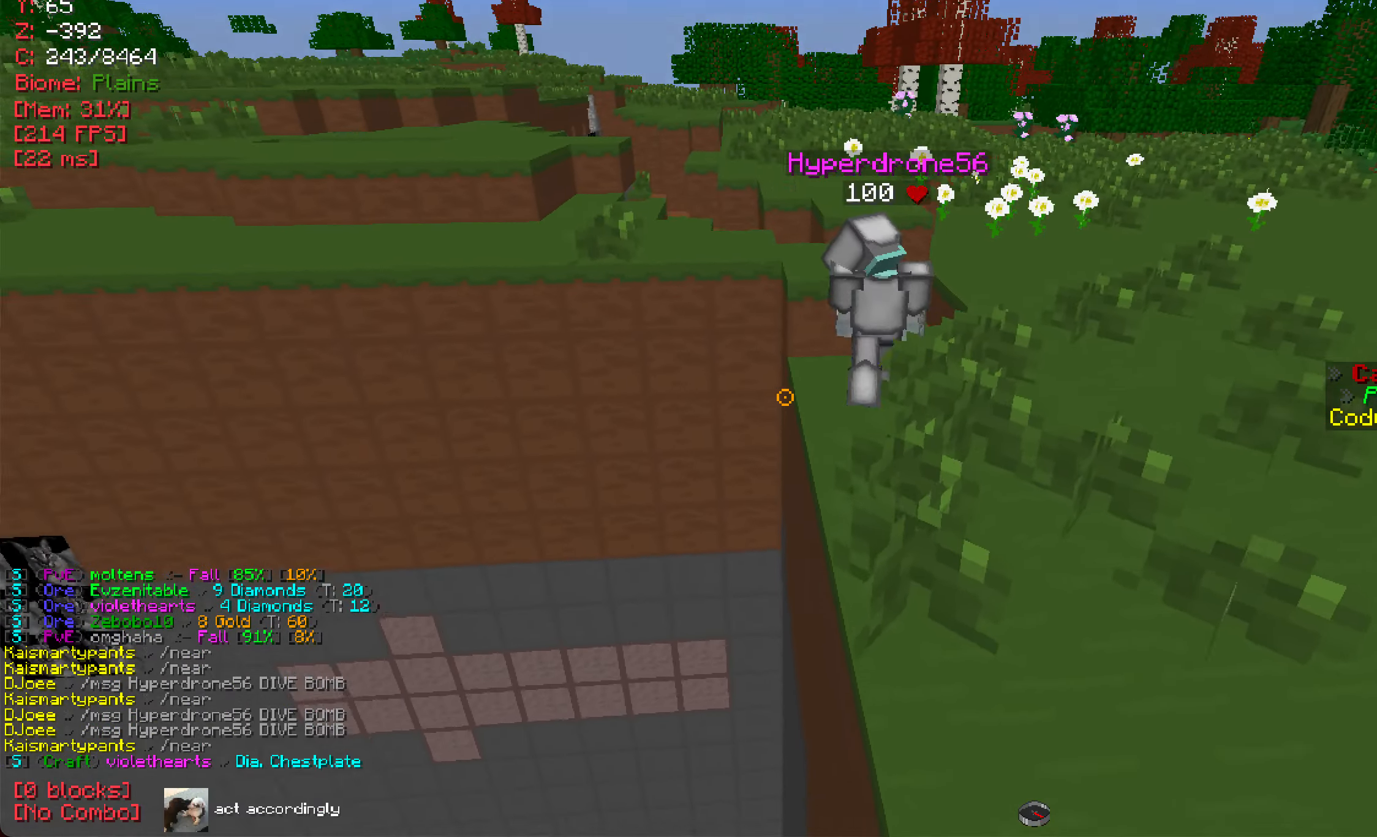
{"keys": [], "mouse": [], "events": [[50, "w", "up"], [233, "s", "down"], [417, "s", "up"]]}
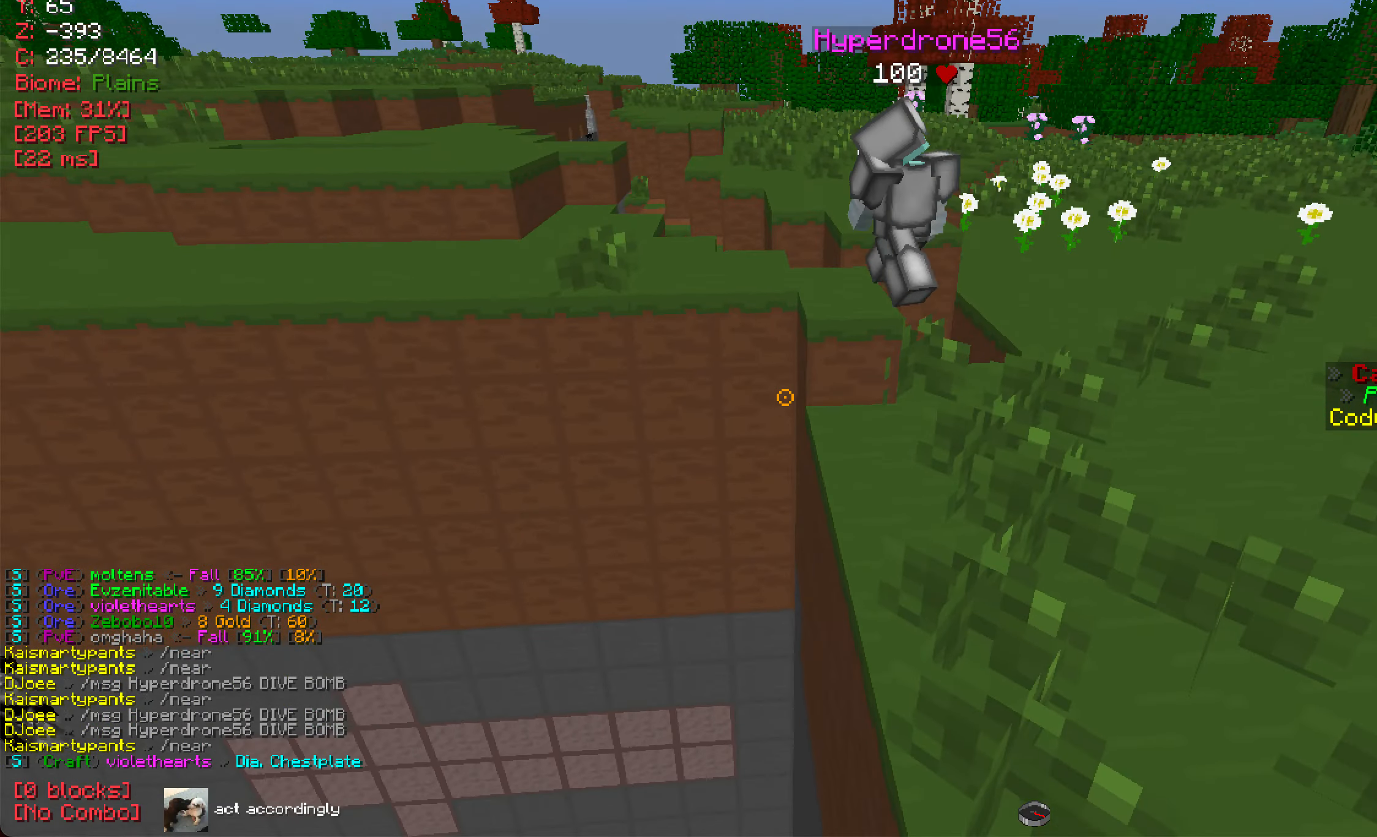
{"keys": [], "mouse": [], "events": []}
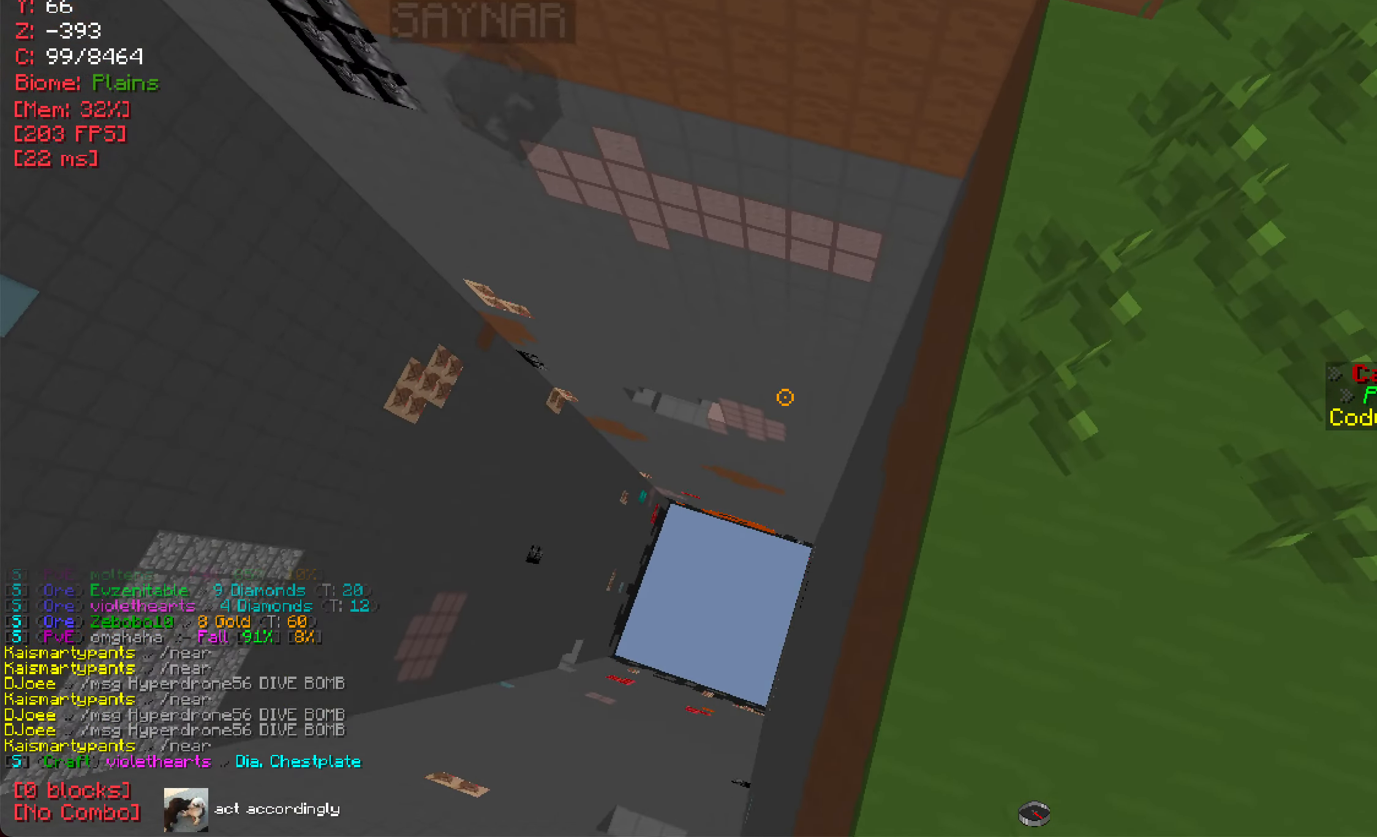
{"keys": [], "mouse": [], "events": [[33, "d", "down"], [333, "d", "up"]]}
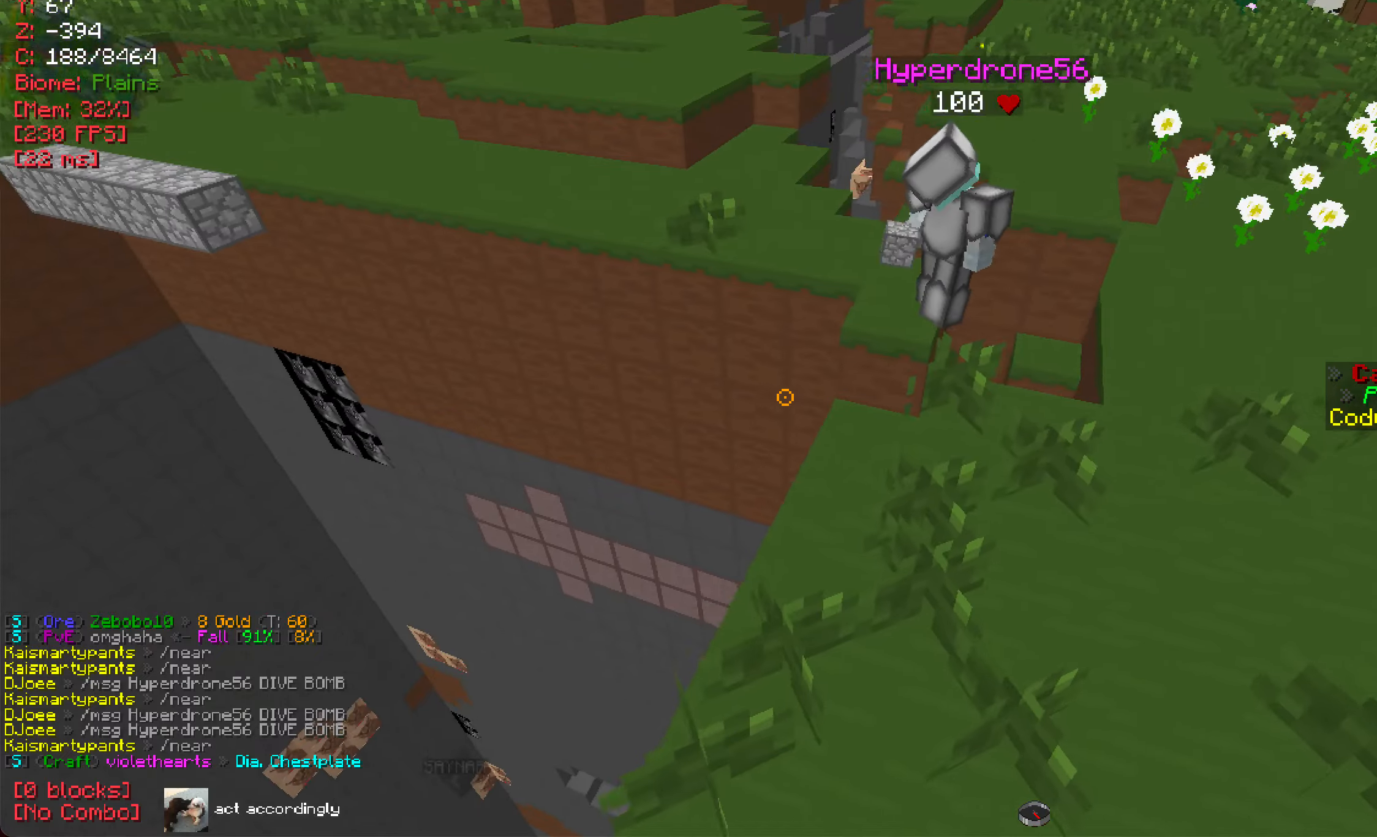
{"keys": [], "mouse": [], "events": []}
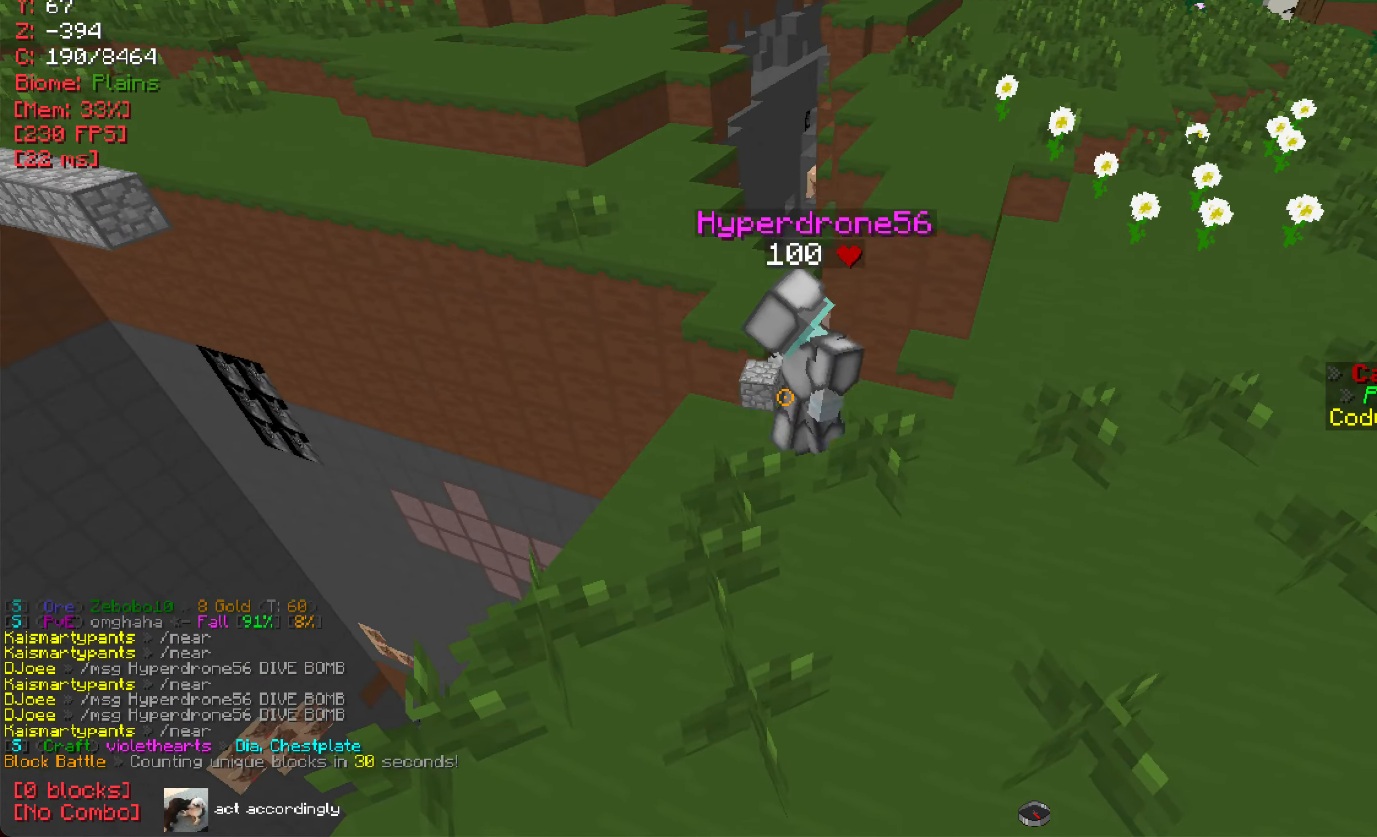
{"keys": ["a"], "mouse": [], "events": [[284, "a", "down"]]}
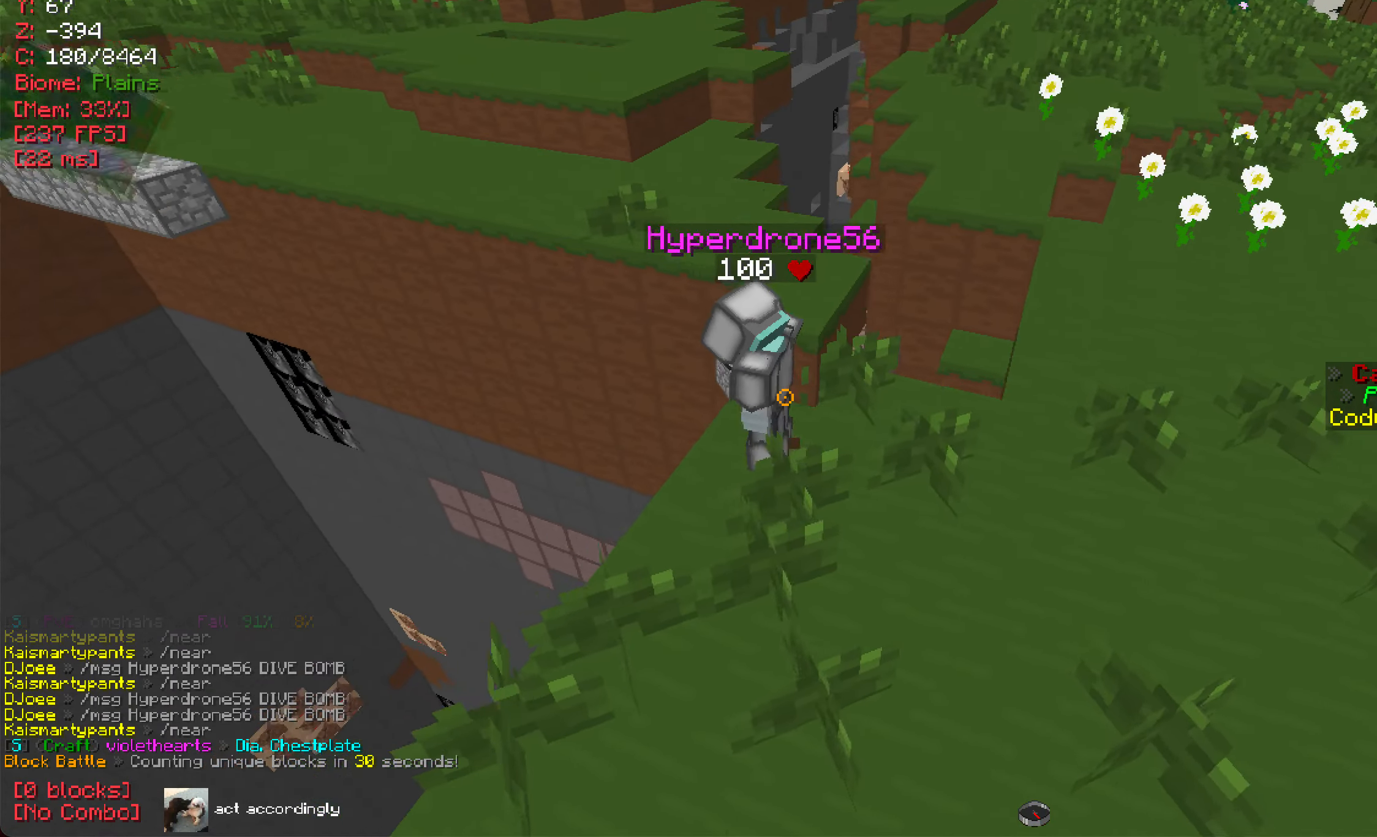
{"keys": ["d"], "mouse": [], "events": [[100, "a", "up"], [166, "s", "down"], [283, "s", "up"], [483, "d", "down"]]}
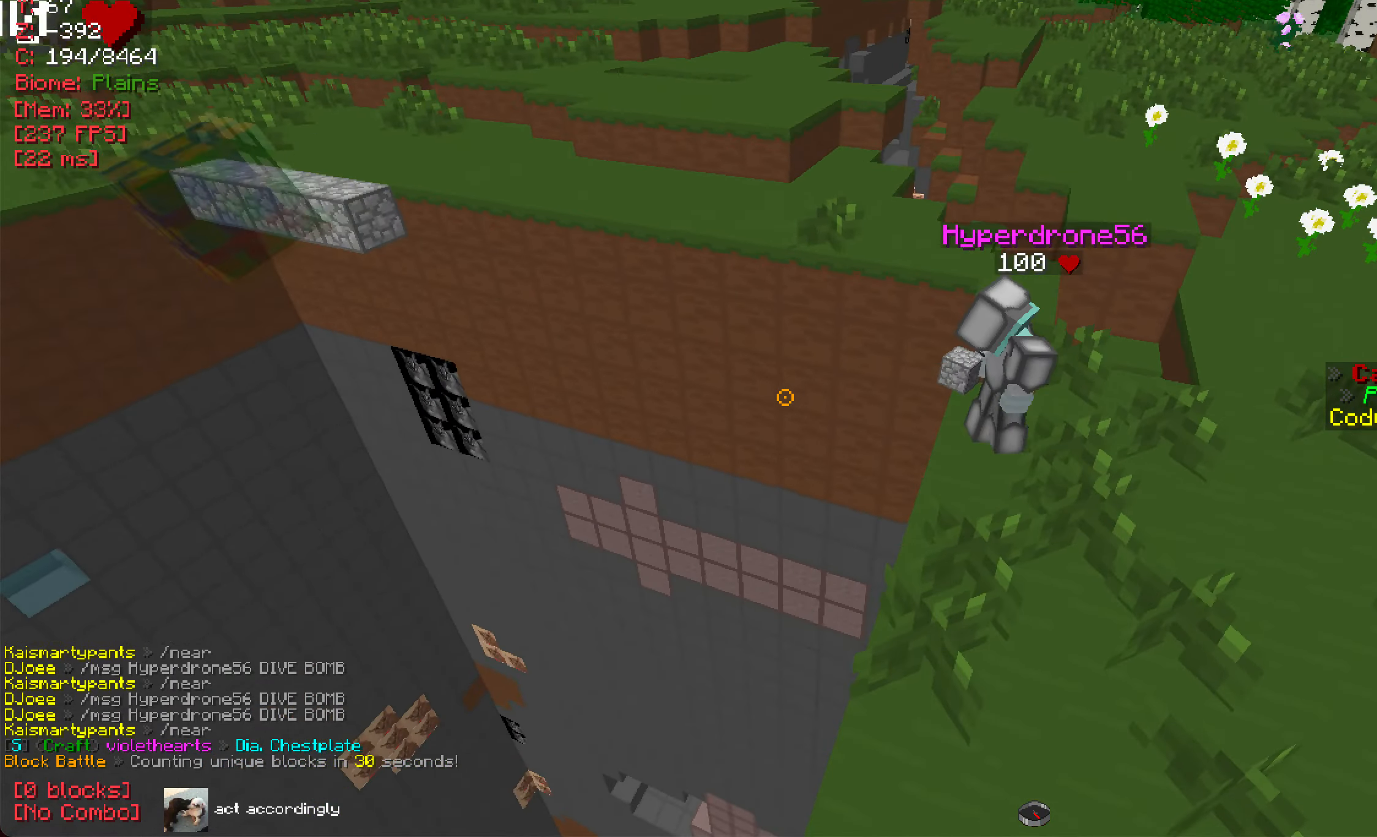
{"keys": [], "mouse": [], "events": [[133, "d", "up"]]}
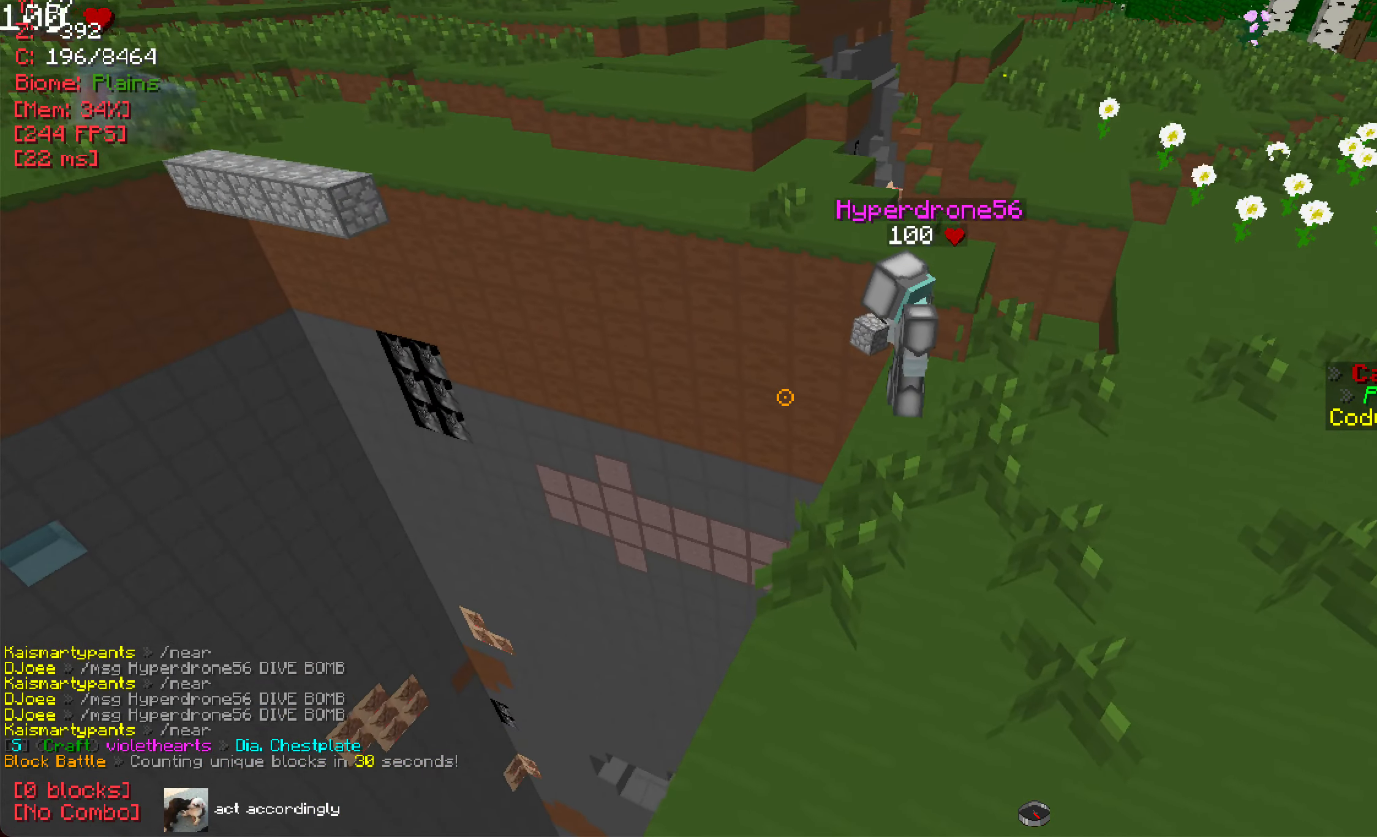
{"keys": [], "mouse": [], "events": [[150, "a", "down"], [367, "a", "up"]]}
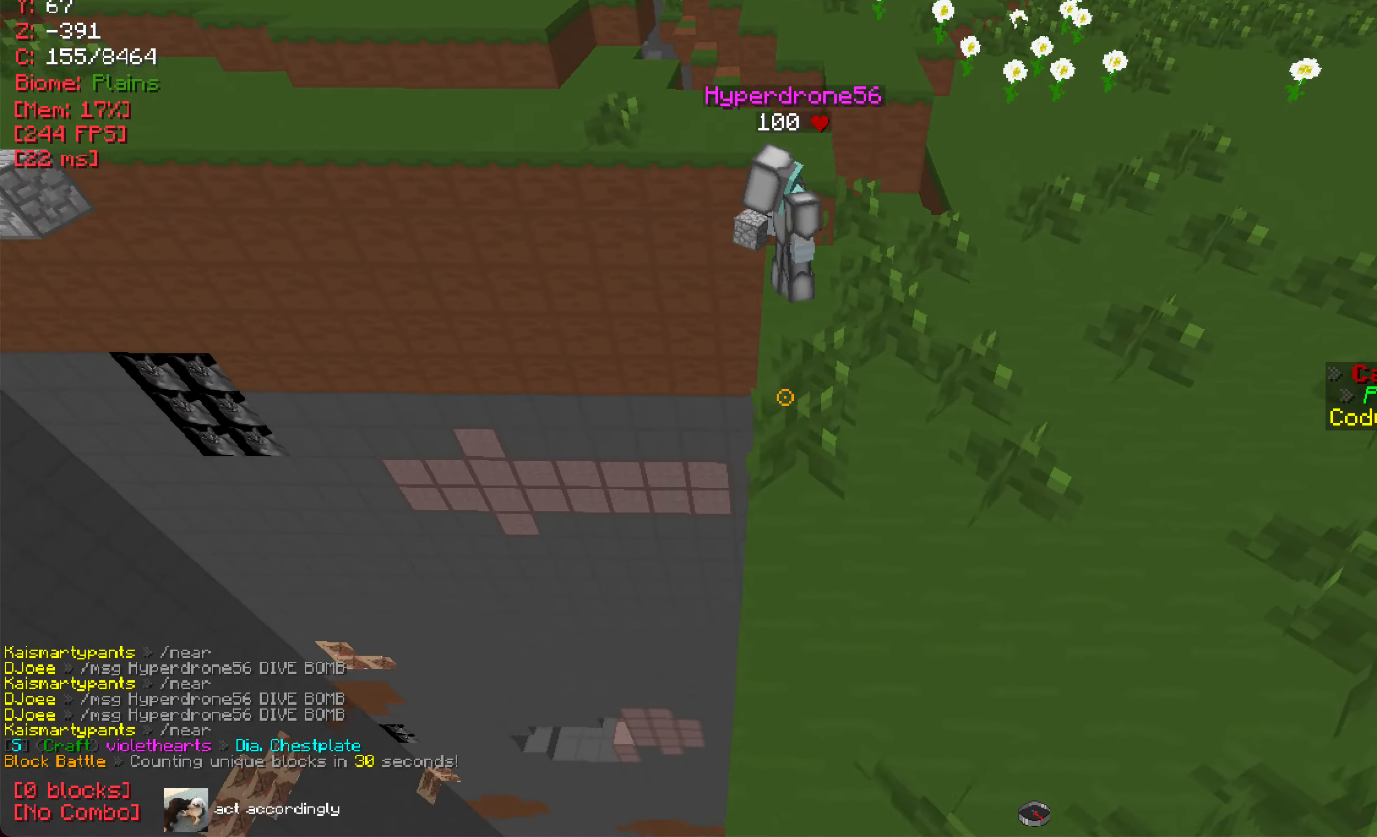
{"keys": [], "mouse": [], "events": []}
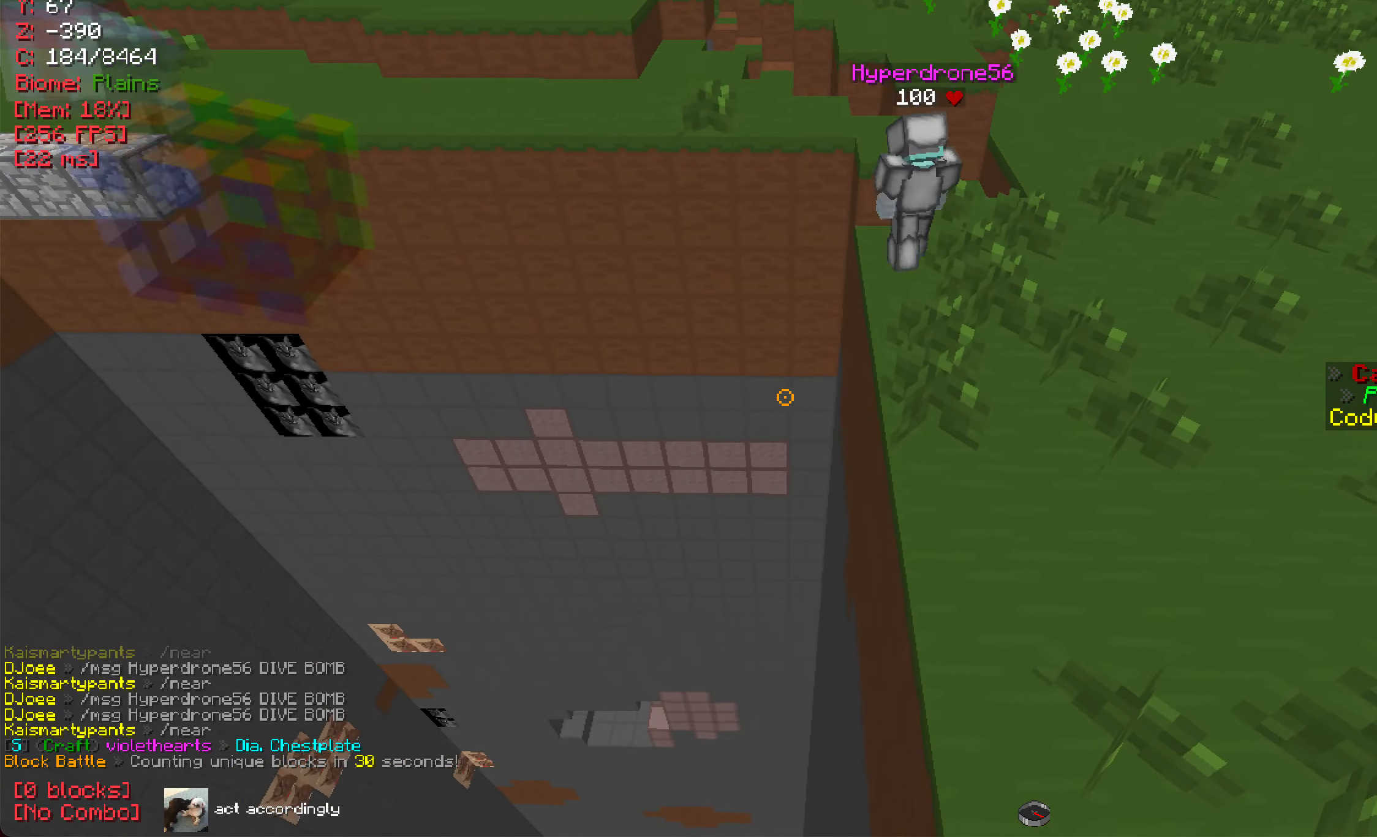
{"keys": [], "mouse": [], "events": []}
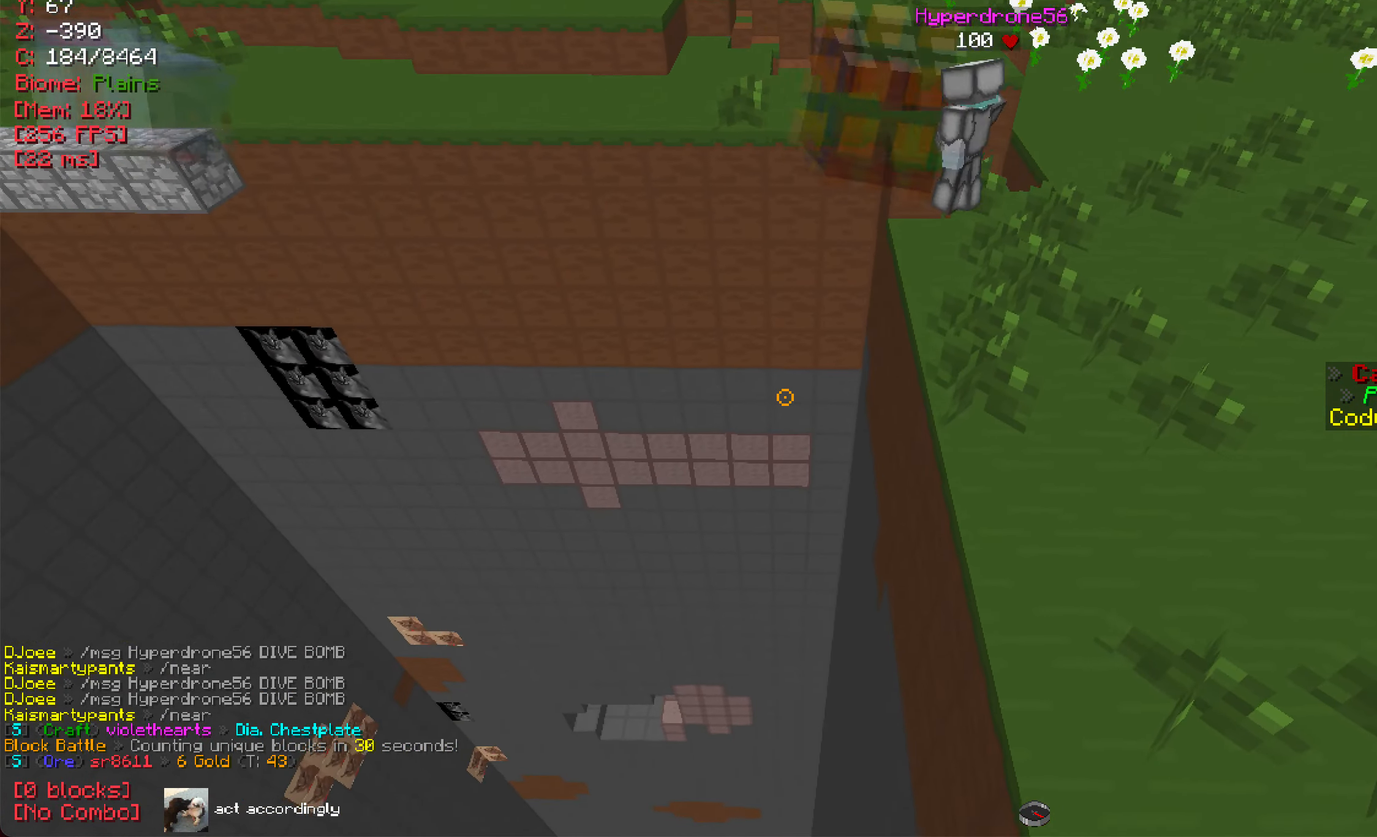
{"keys": [], "mouse": [], "events": []}
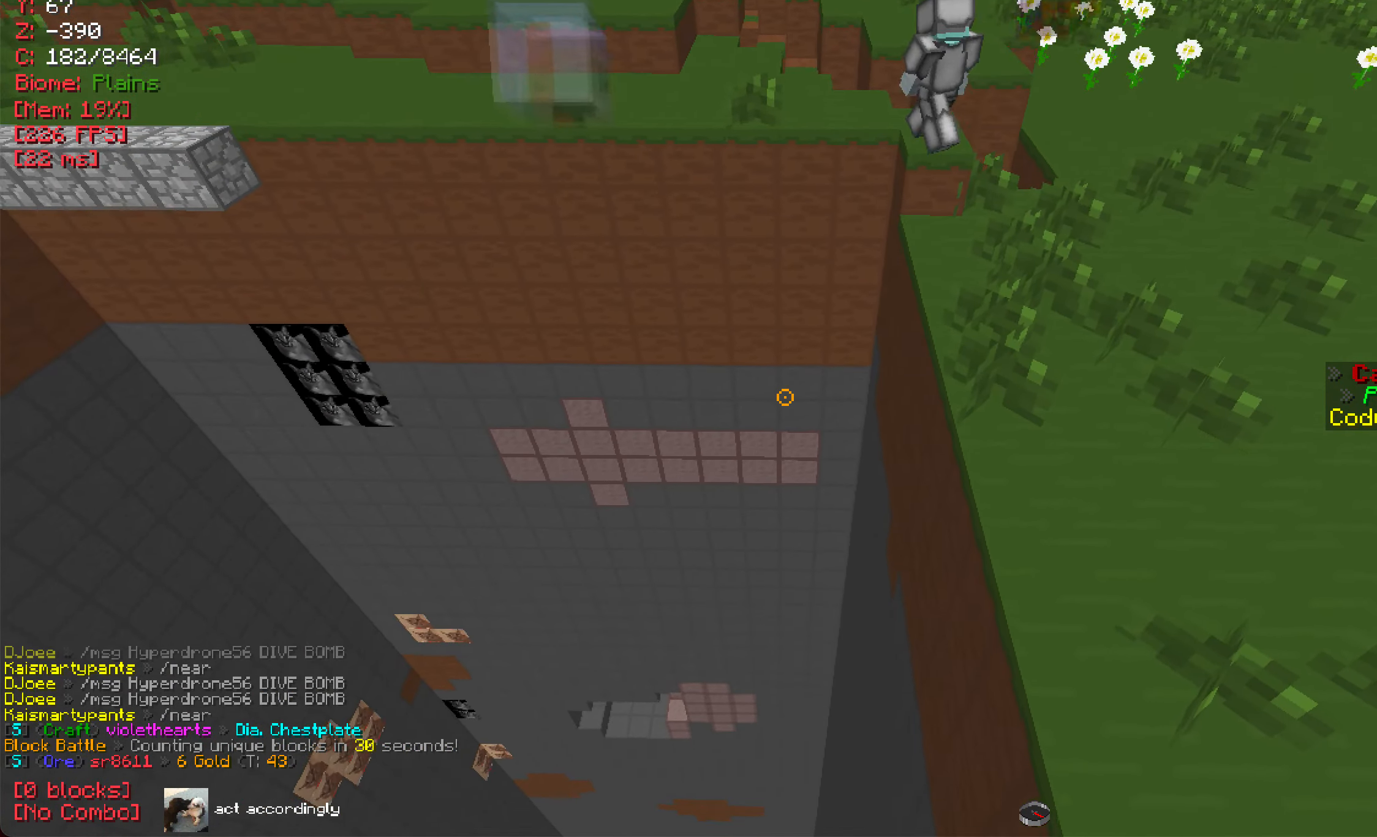
{"keys": ["w"], "mouse": [], "events": [[383, "w", "down"]]}
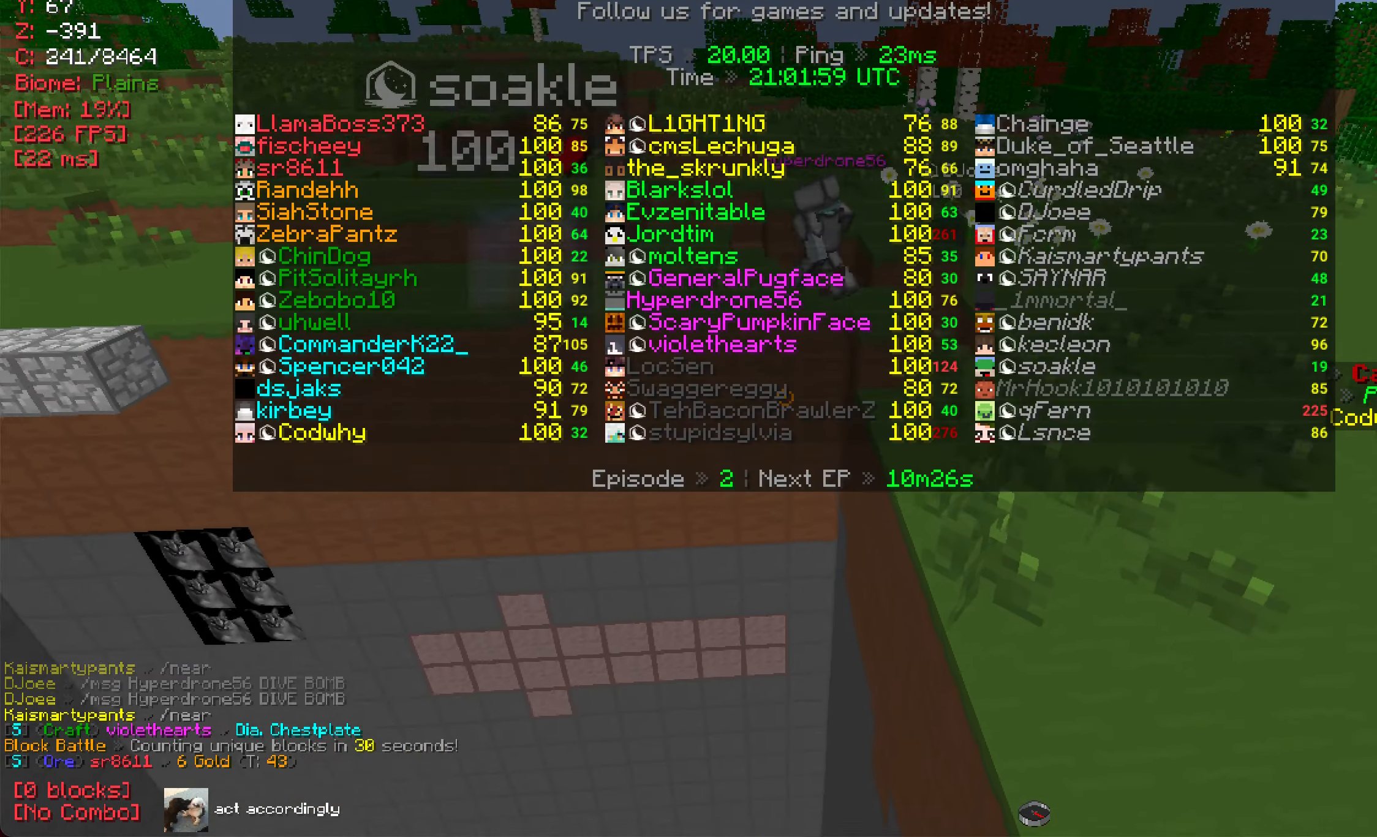
{"keys": [], "mouse": [], "events": [[150, "w", "up"]]}
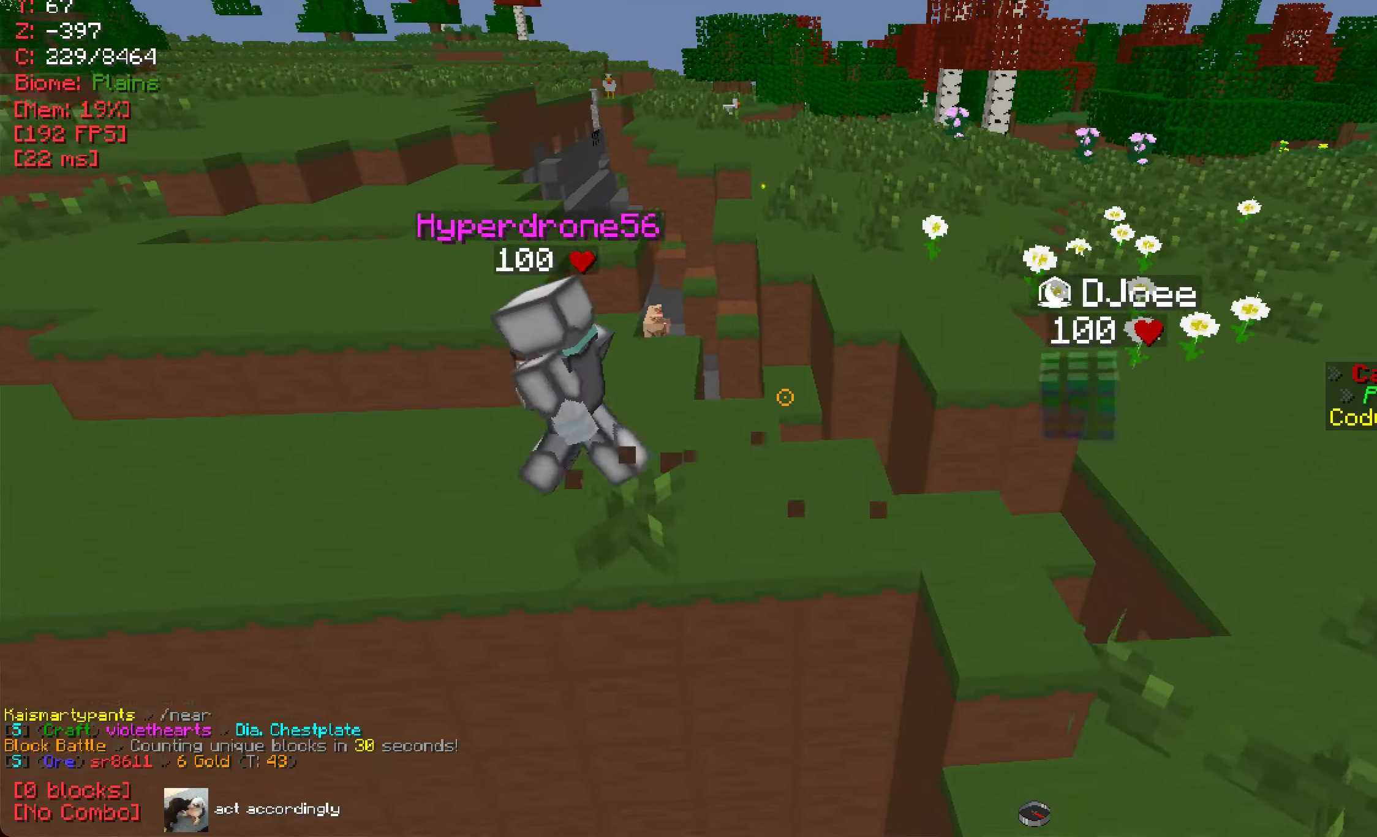
{"keys": [], "mouse": [], "events": [[250, "a", "down"], [450, "a", "up"]]}
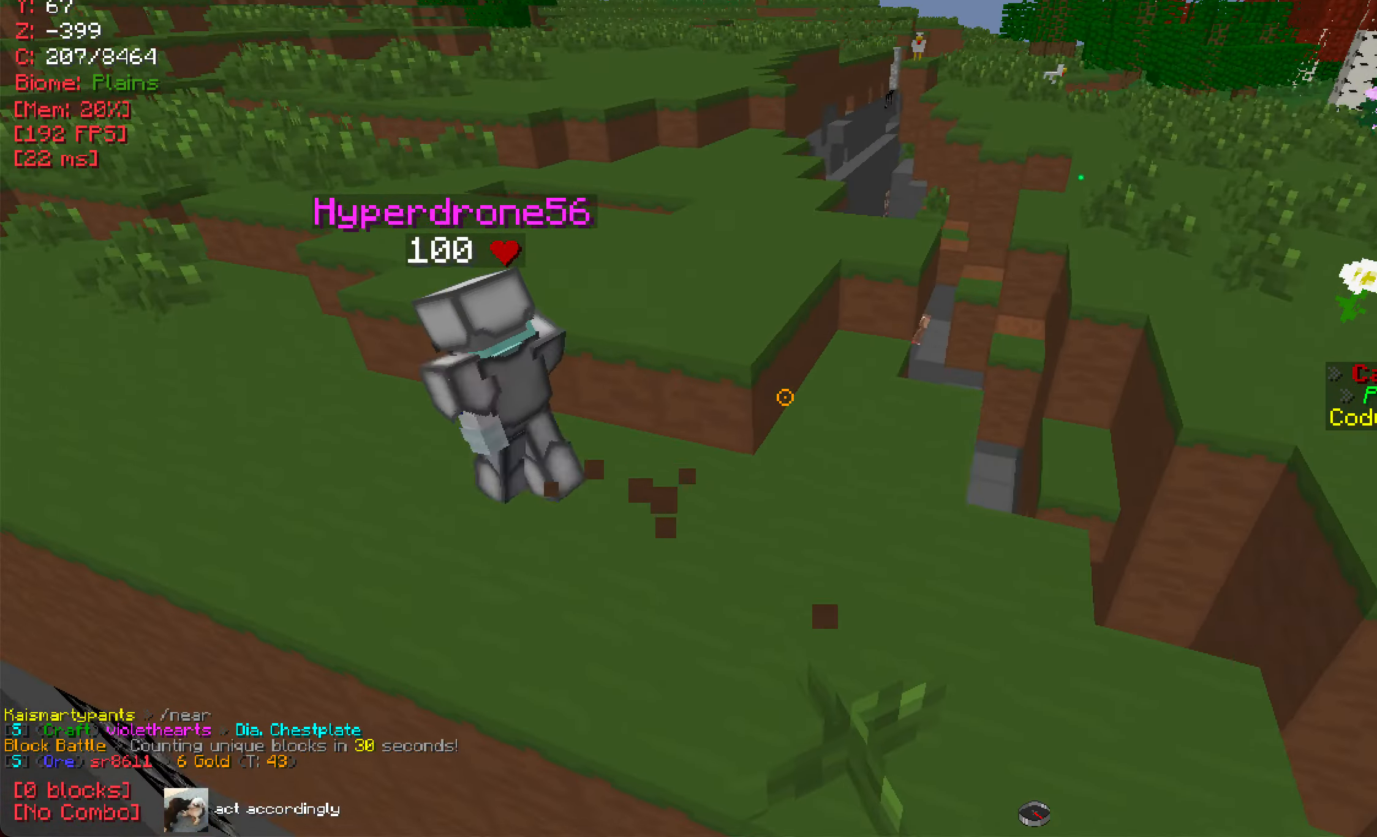
{"keys": [], "mouse": [], "events": []}
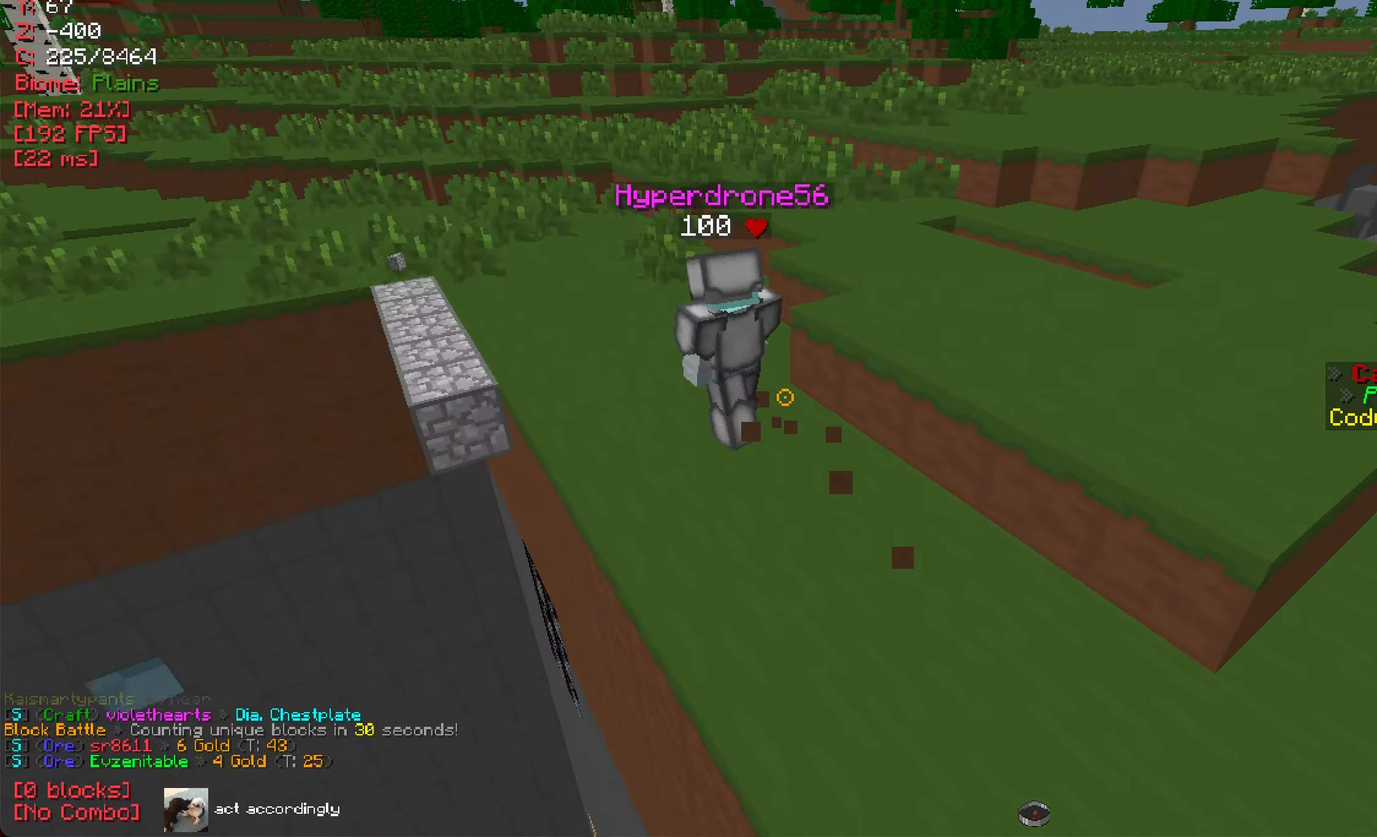
{"keys": [], "mouse": [], "events": []}
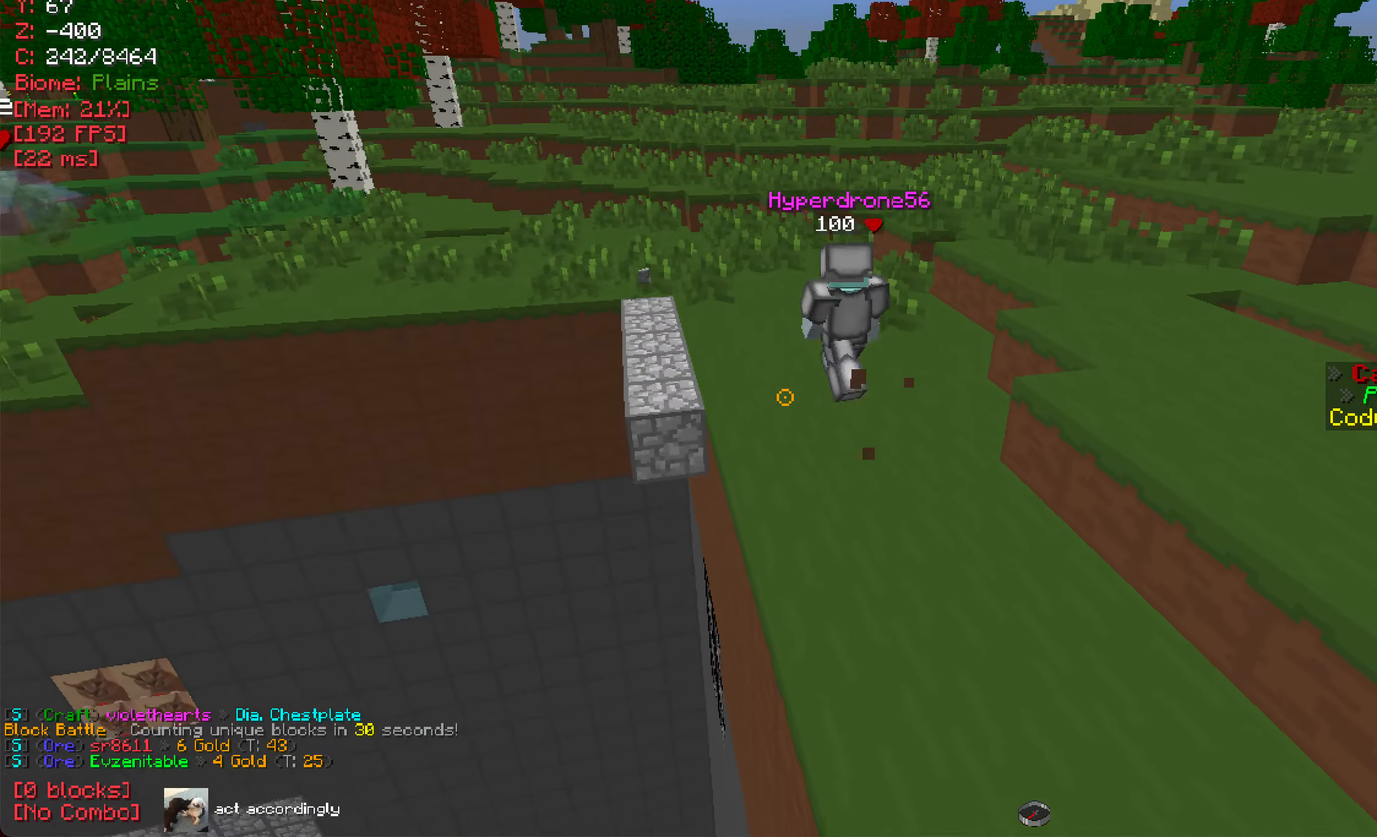
{"keys": [], "mouse": [], "events": [[17, "w", "down"], [184, "w", "up"]]}
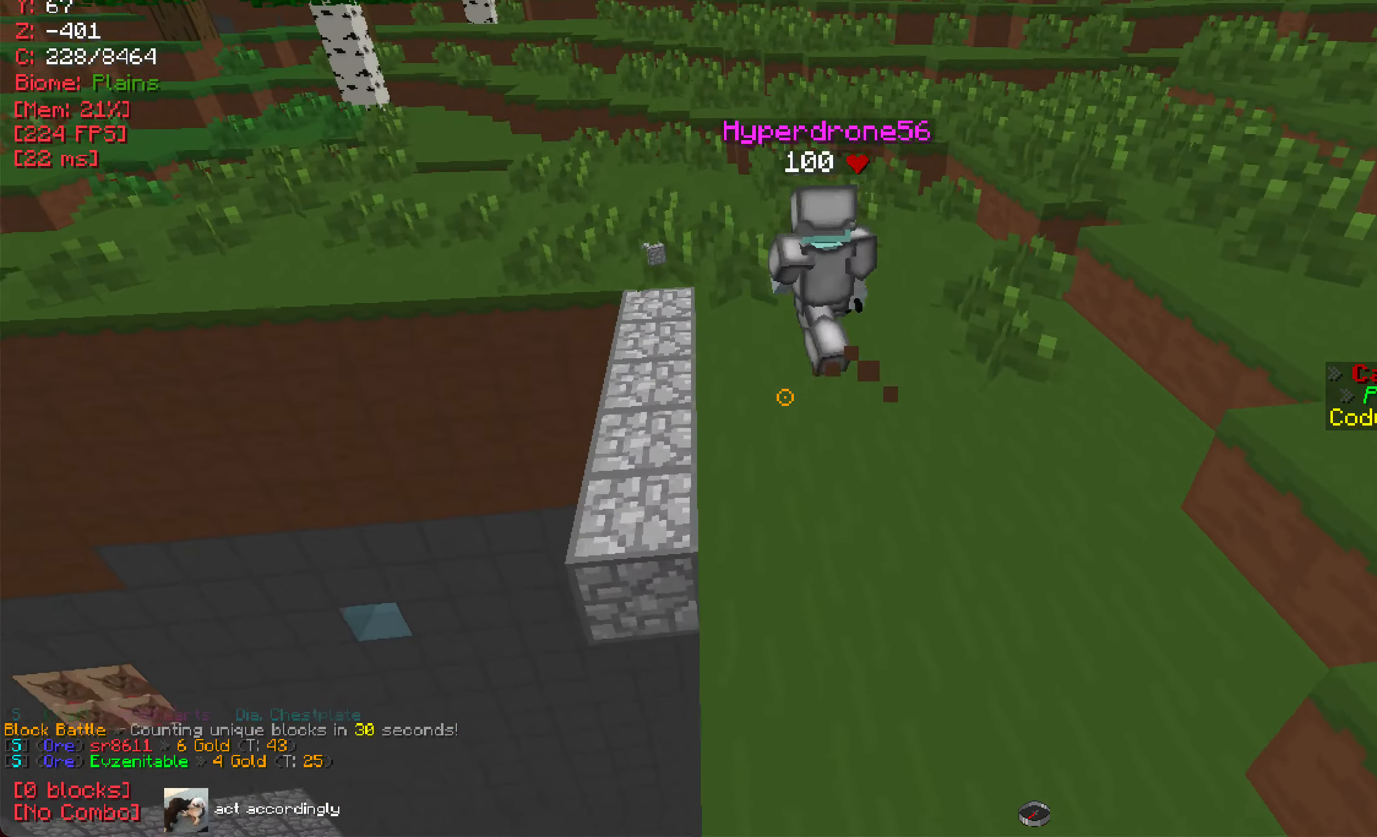
{"keys": [], "mouse": [], "events": [[233, "a", "down"], [300, "w", "down"], [367, "a", "up"], [384, "w", "up"]]}
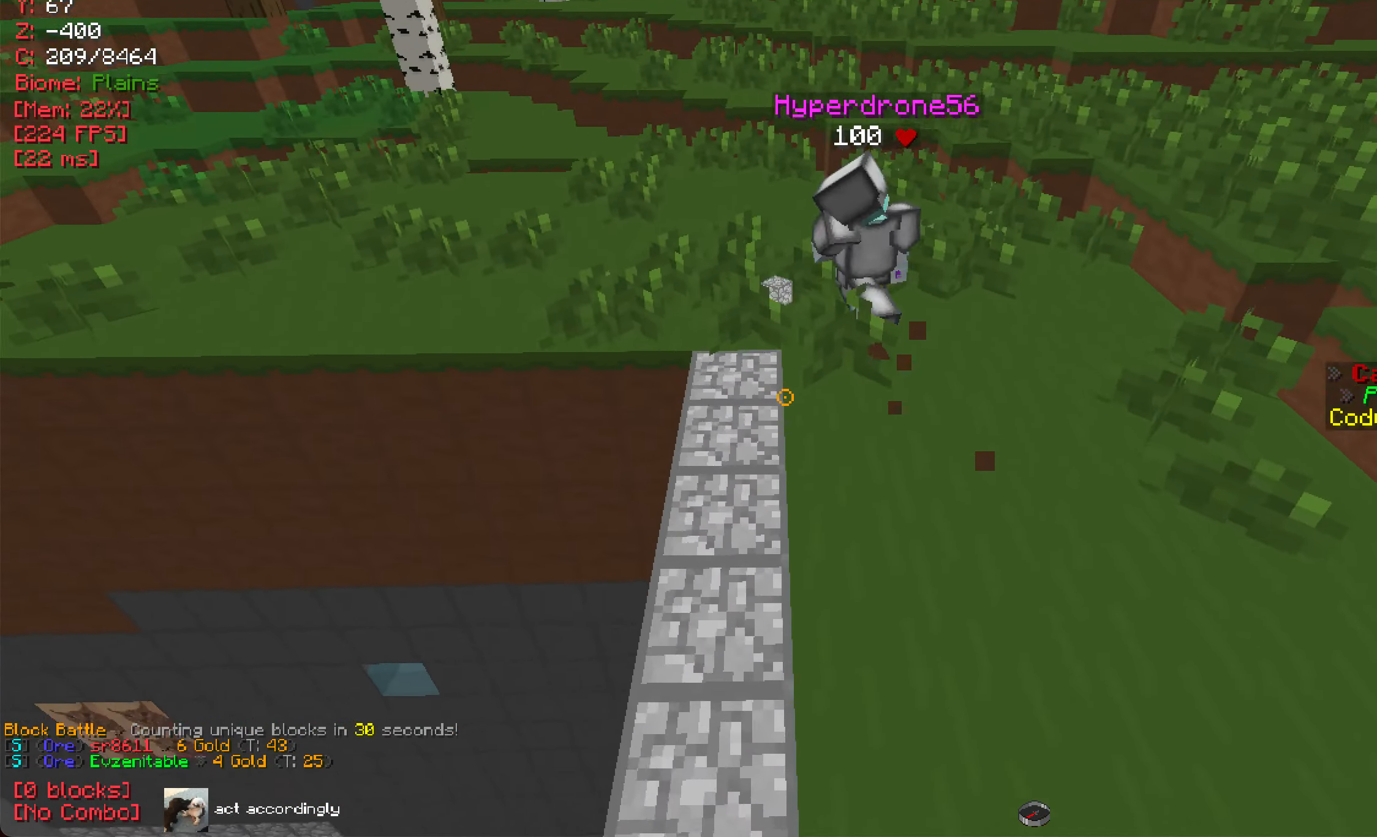
{"keys": [], "mouse": [], "events": []}
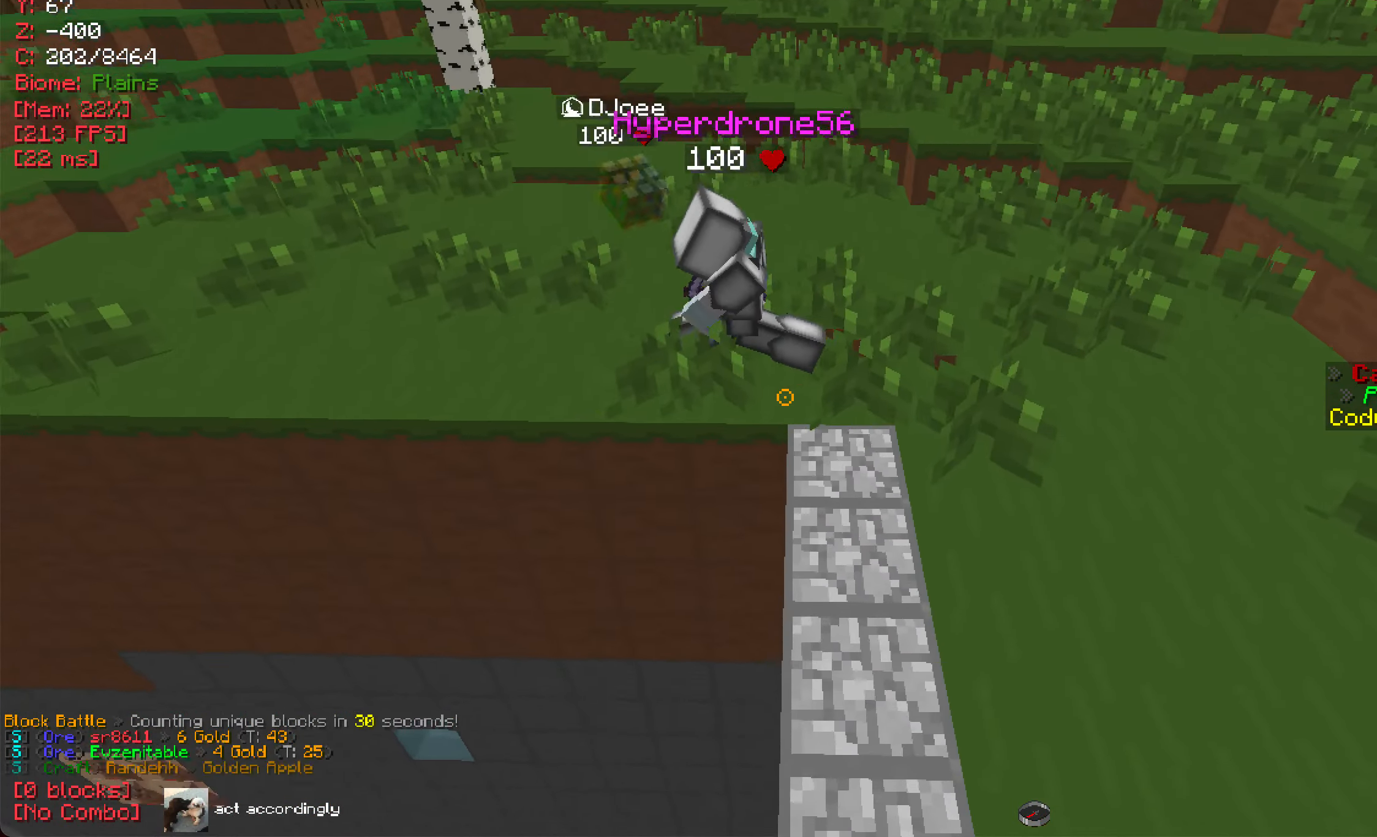
{"keys": [], "mouse": [], "events": [[33, "a", "down"], [300, "a", "up"]]}
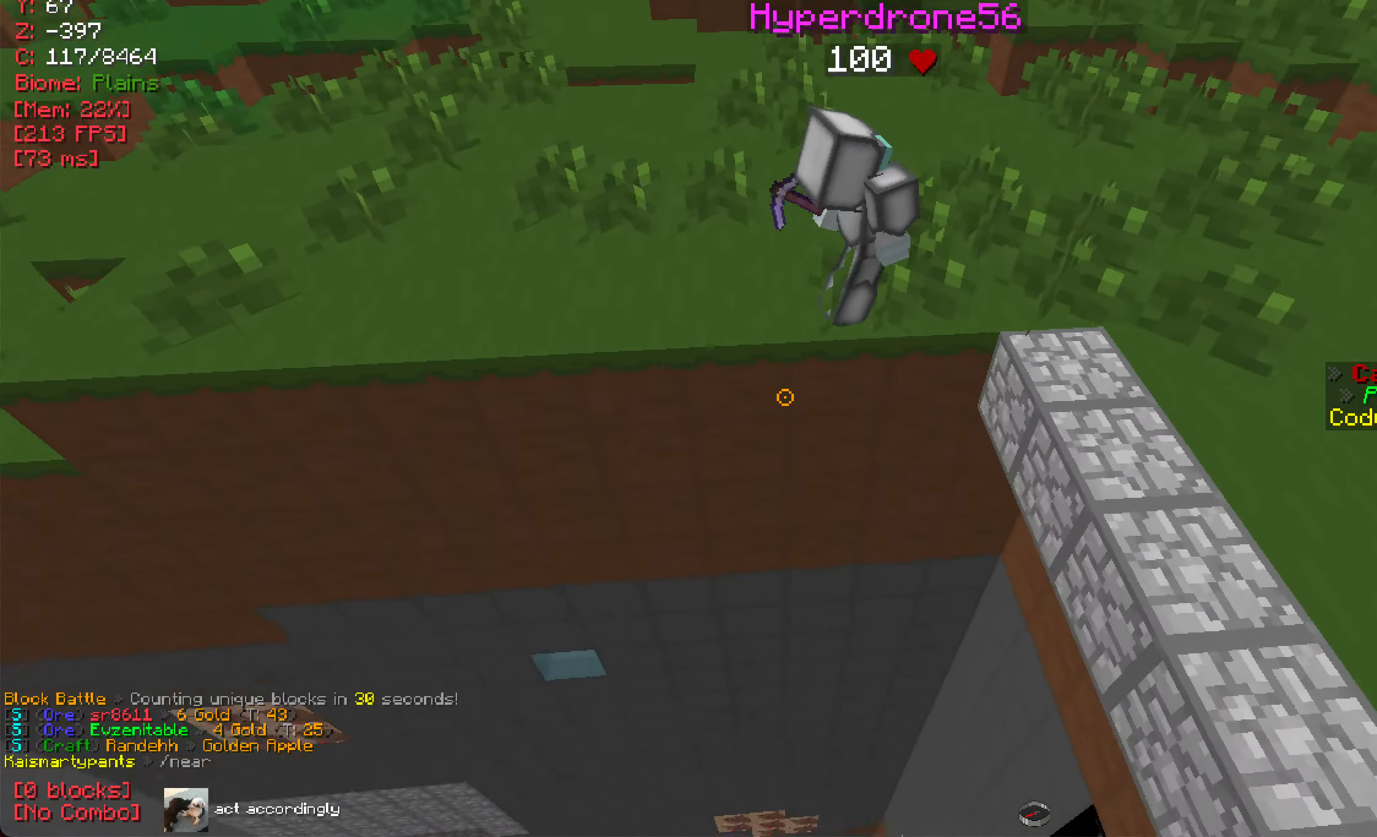
{"keys": ["d"], "mouse": [], "events": [[501, "d", "down"]]}
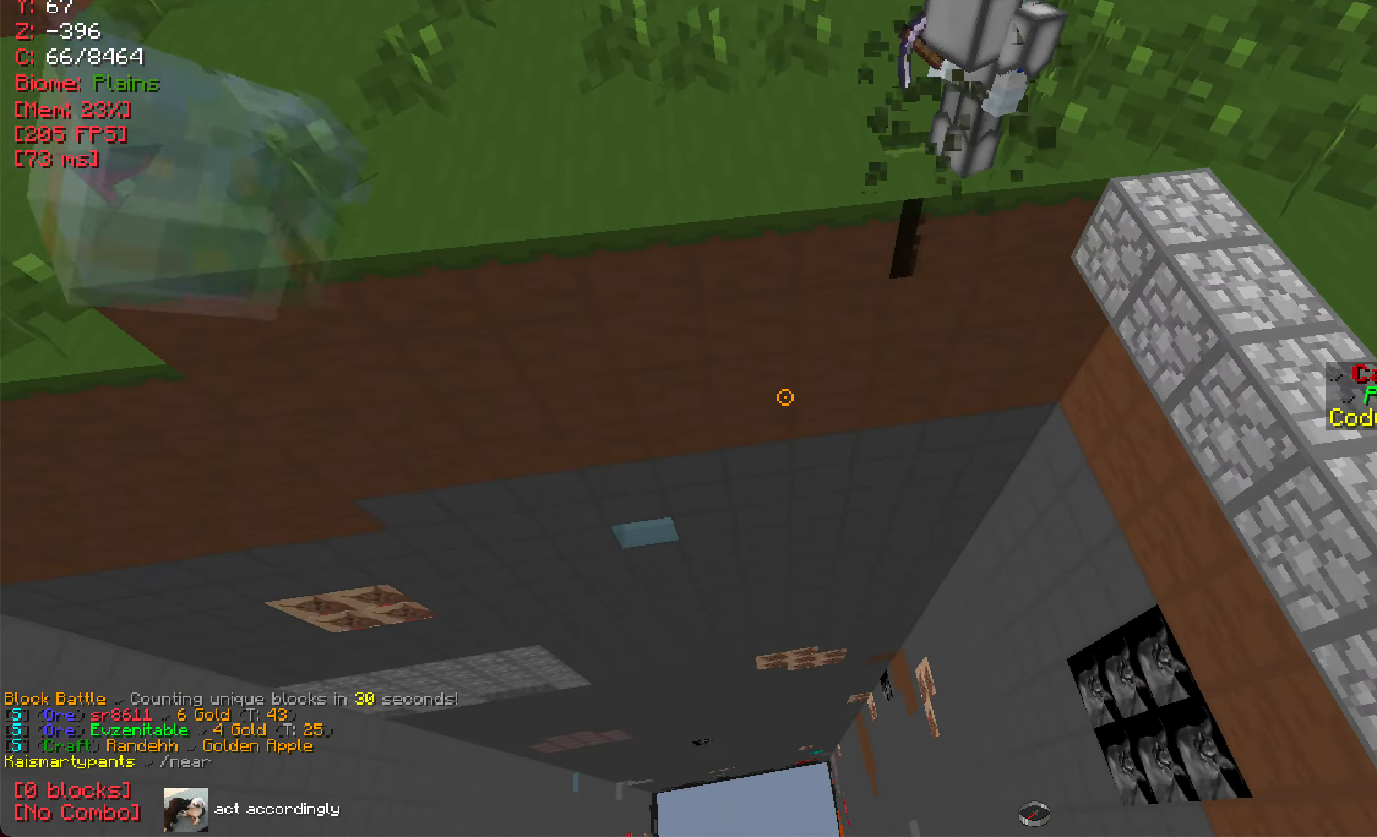
{"keys": [], "mouse": [], "events": [[117, "d", "up"]]}
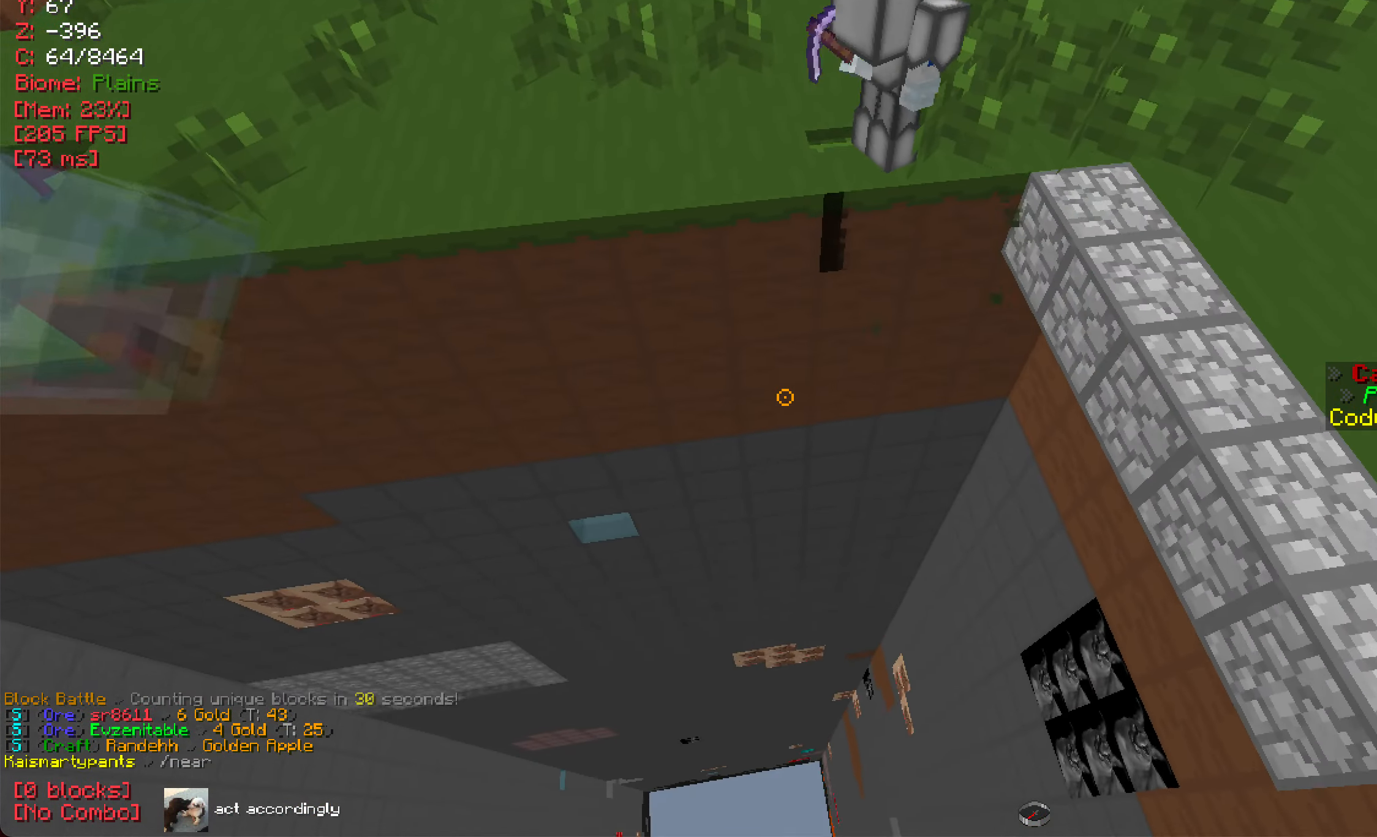
{"keys": [], "mouse": [], "events": []}
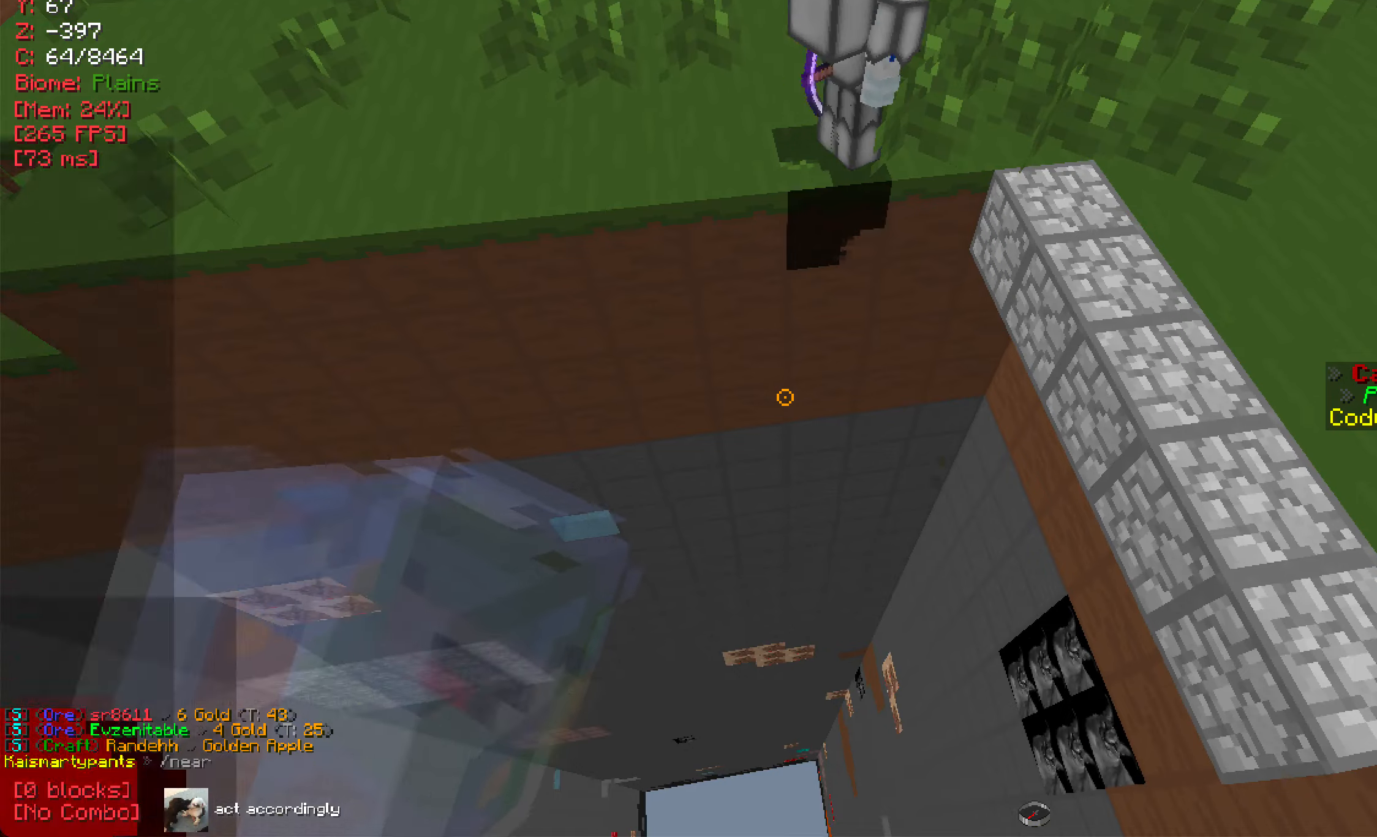
{"keys": [], "mouse": [], "events": [[334, "d", "down"], [400, "d", "up"]]}
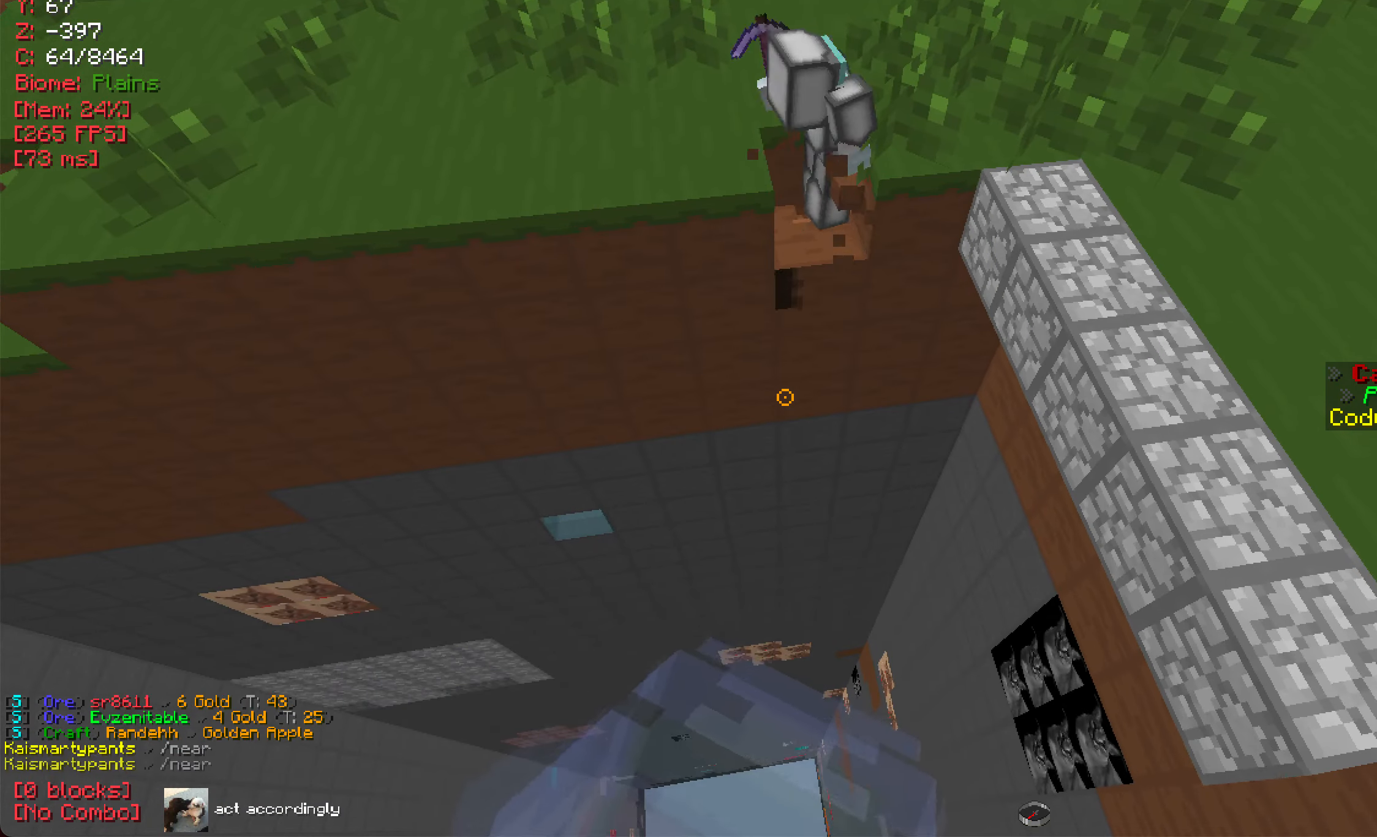
{"keys": [], "mouse": [], "events": []}
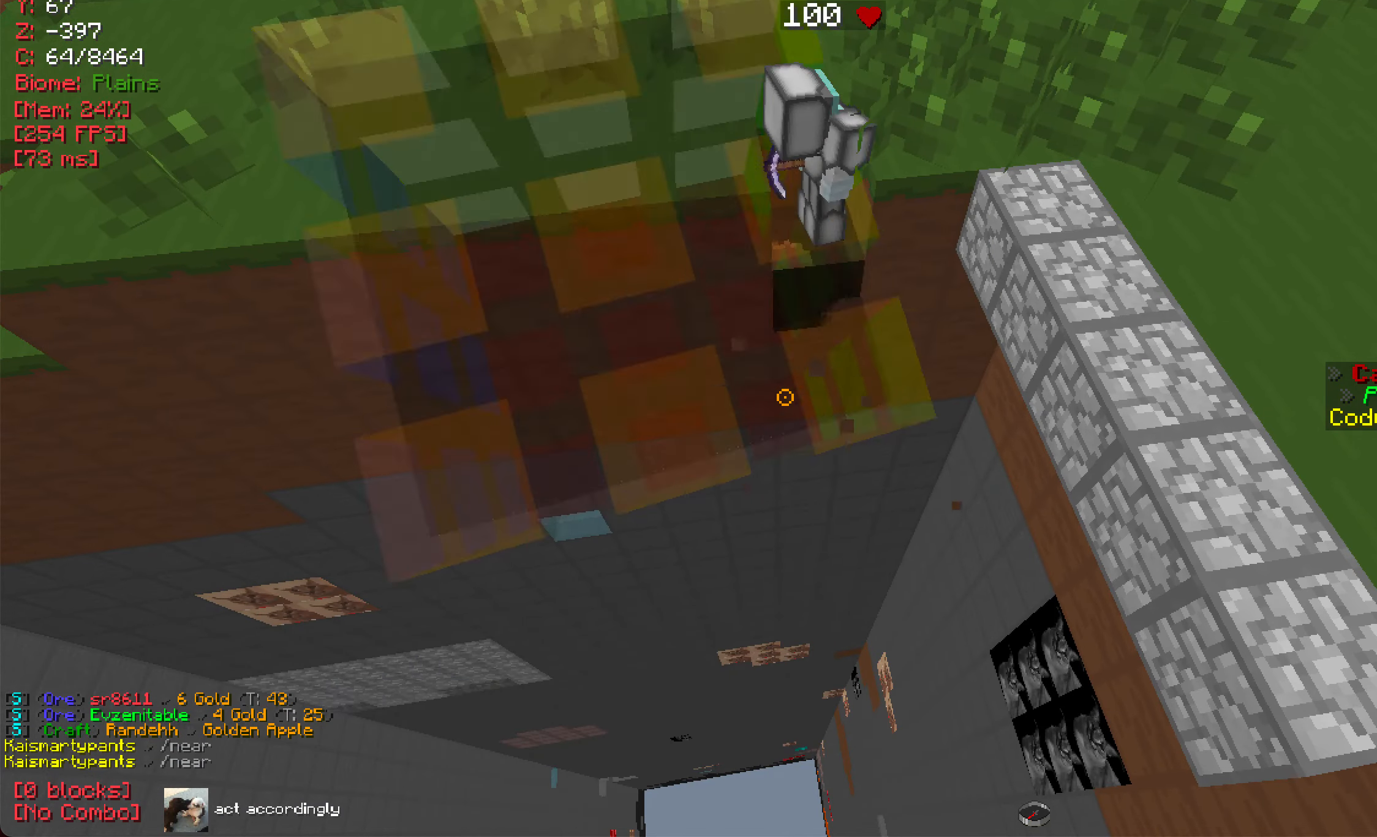
{"keys": [], "mouse": [], "events": []}
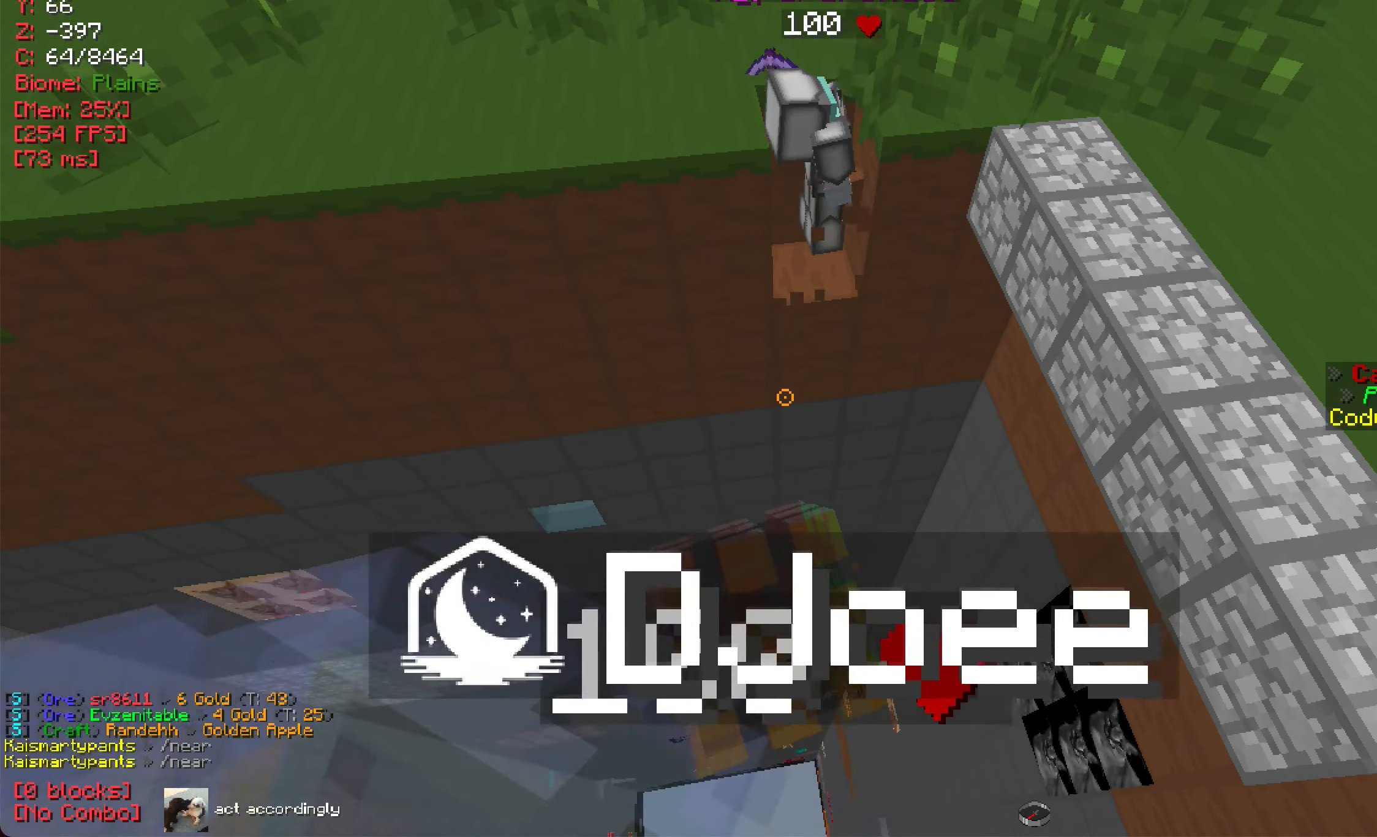
{"keys": ["d"], "mouse": [], "events": [[383, "d", "down"]]}